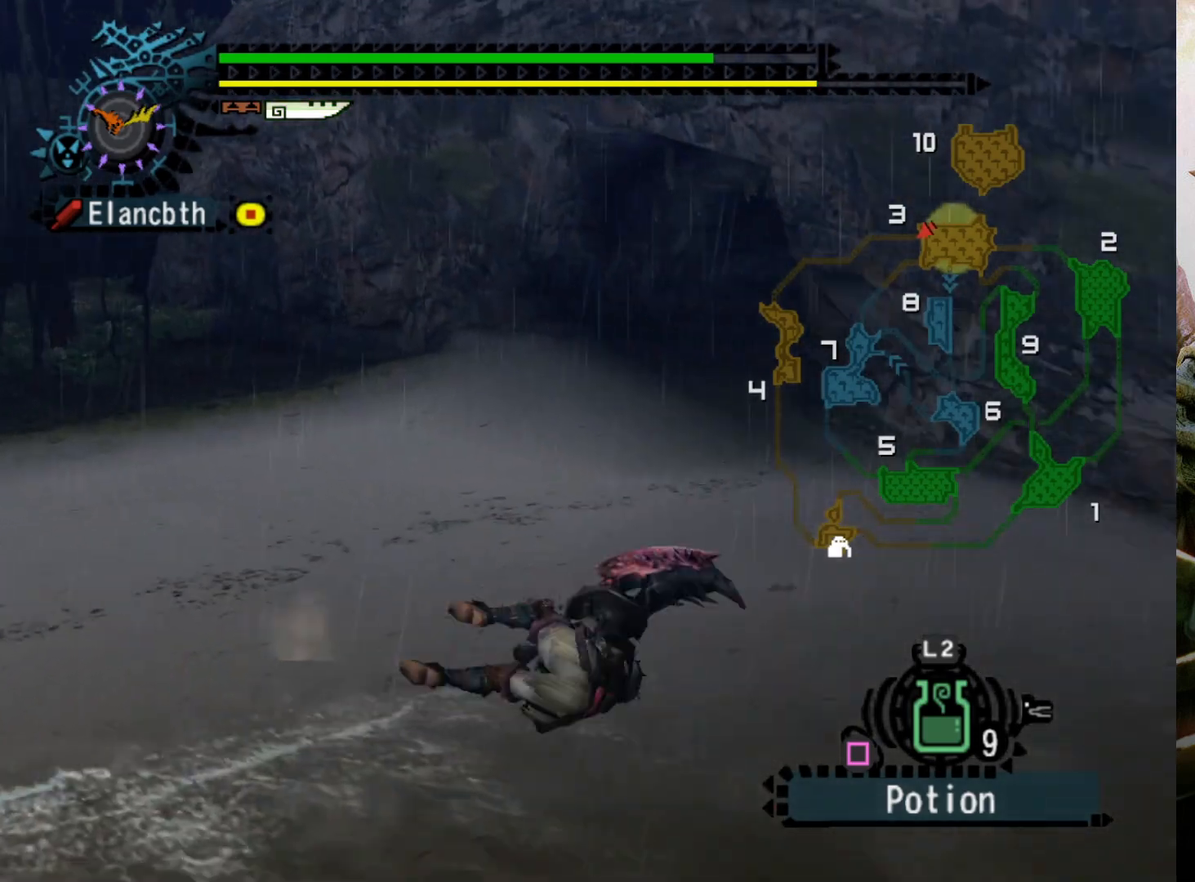
Gameplay with a controller (PlayStation layout); each line is a JSON object with the inputs held at the frame after it. "events" lists button and stick changes between this image and that frame as [ms after this image, input, new state], when the widget could be followed in between. Not read: L3 R3.
{"buttons": [], "left_stick": "center", "right_stick": "center", "events": []}
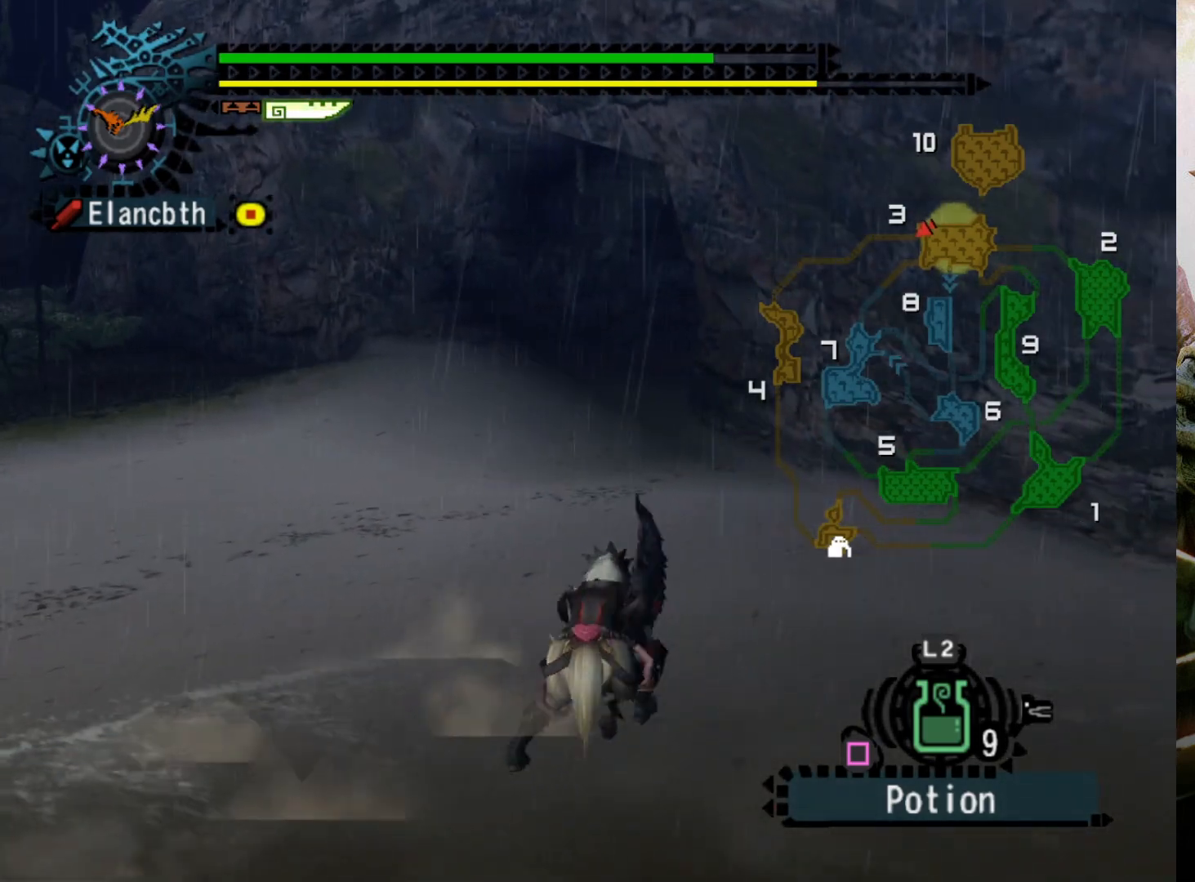
{"buttons": [], "left_stick": "down-left", "right_stick": "center", "events": [[33, "left_stick", "left"], [100, "left_stick", "down-left"]]}
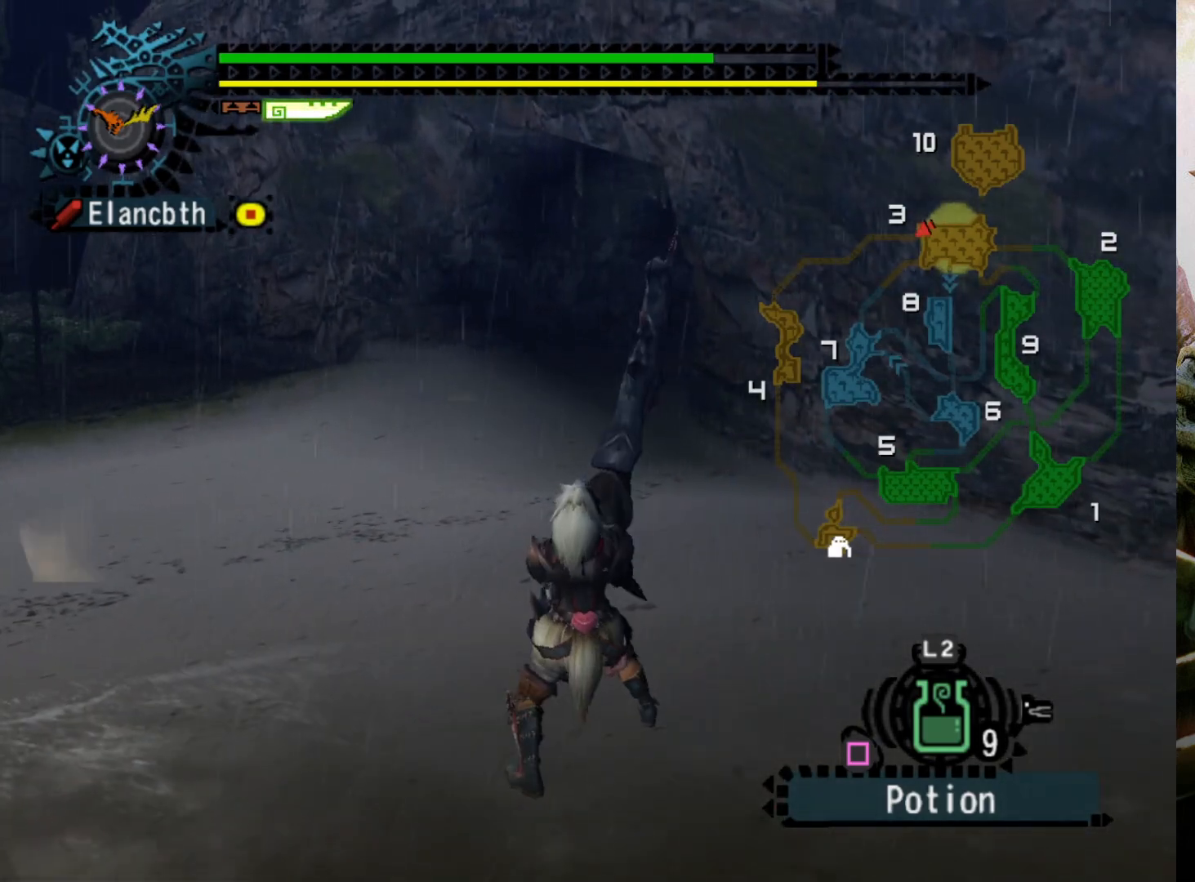
{"buttons": ["L2"], "left_stick": "center", "right_stick": "center", "events": [[67, "R2", "down"], [267, "R2", "up"], [333, "L2", "down"], [400, "left_stick", "center"]]}
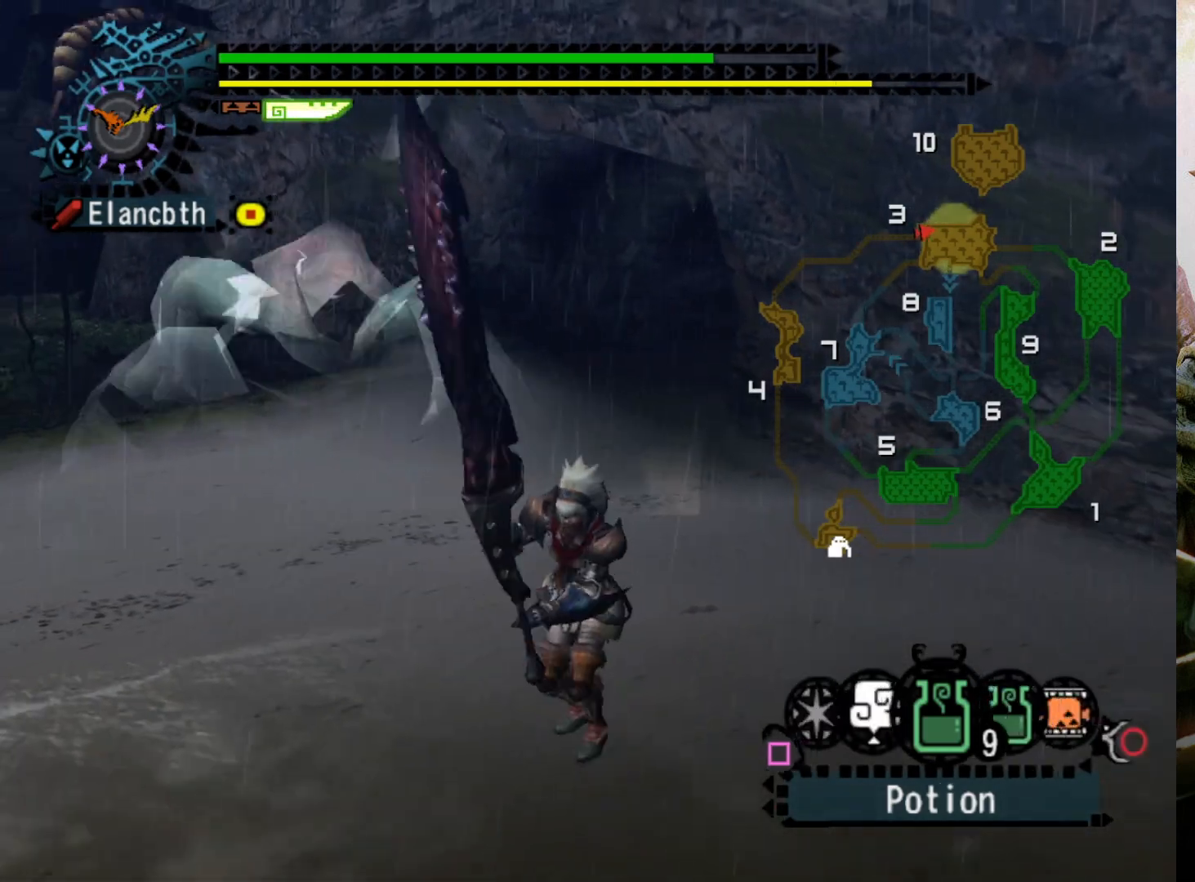
{"buttons": ["L2"], "left_stick": "down-left", "right_stick": "center", "events": [[200, "CIRCLE", "down"], [300, "CIRCLE", "up"], [300, "left_stick", "down-left"], [367, "CIRCLE", "down"], [467, "CIRCLE", "up"]]}
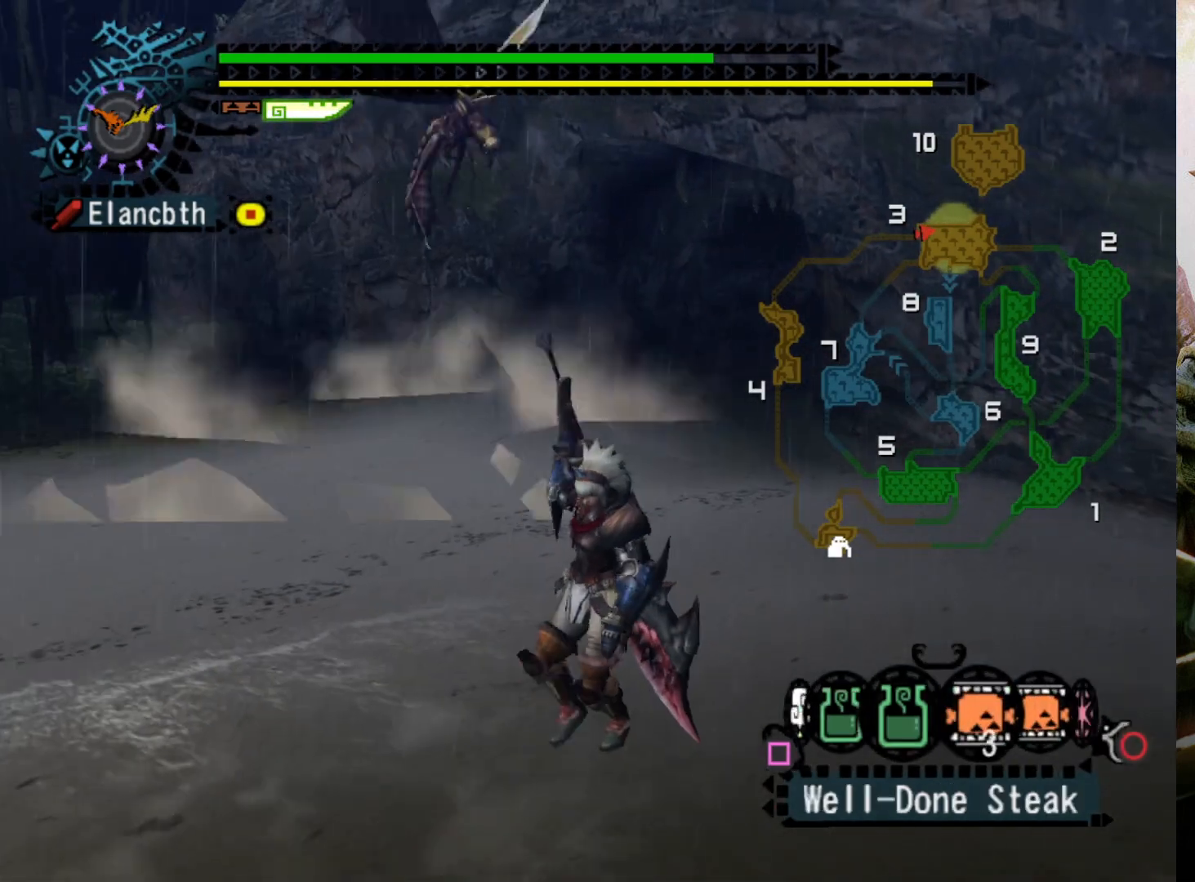
{"buttons": ["L2"], "left_stick": "down-left", "right_stick": "center", "events": [[33, "CIRCLE", "down"], [167, "CIRCLE", "up"], [267, "CIRCLE", "down"], [333, "CIRCLE", "up"]]}
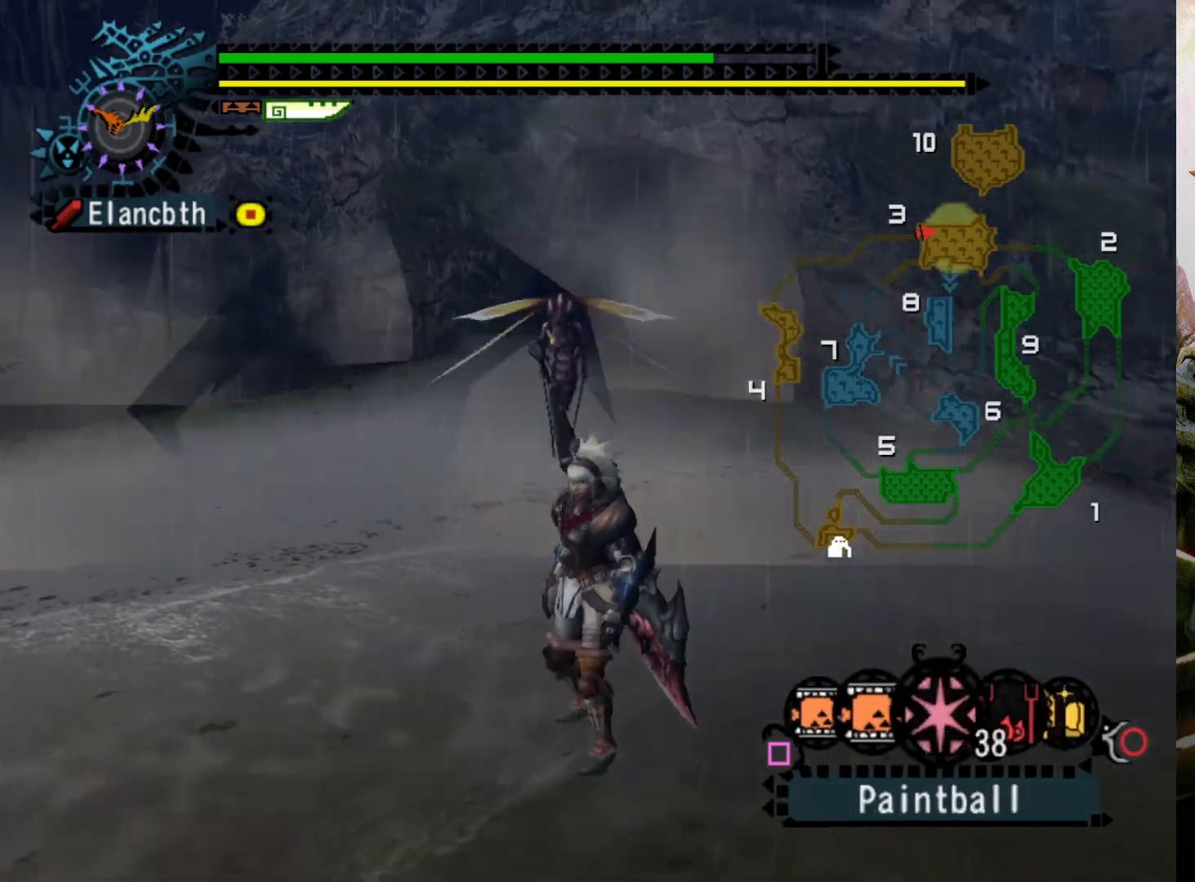
{"buttons": [], "left_stick": "up", "right_stick": "center", "events": [[100, "L2", "up"], [100, "left_stick", "up-left"], [200, "left_stick", "up"], [367, "SQUARE", "down"], [500, "SQUARE", "up"]]}
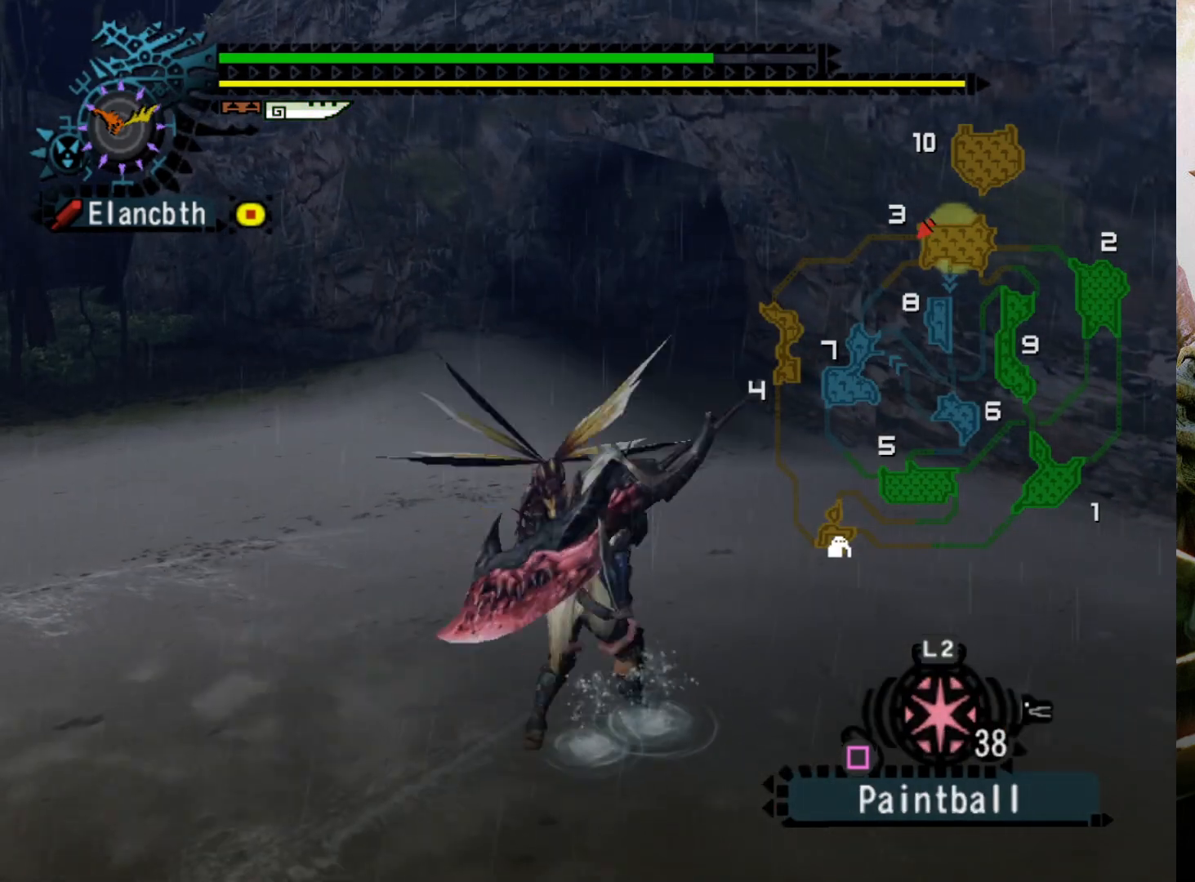
{"buttons": [], "left_stick": "up-left", "right_stick": "center", "events": [[33, "SQUARE", "down"], [167, "SQUARE", "up"], [233, "SQUARE", "down"], [333, "SQUARE", "up"], [400, "left_stick", "up-left"]]}
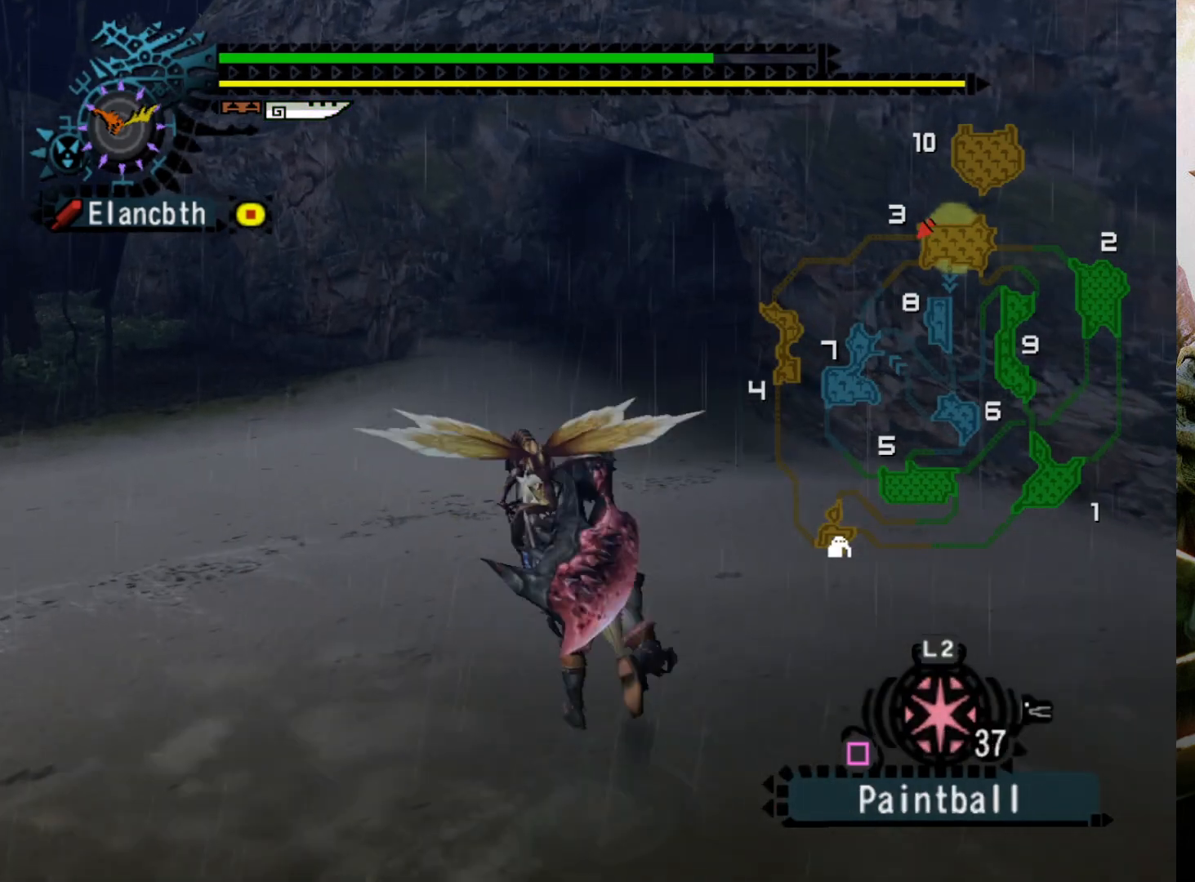
{"buttons": [], "left_stick": "left", "right_stick": "center", "events": [[100, "left_stick", "center"], [433, "left_stick", "left"]]}
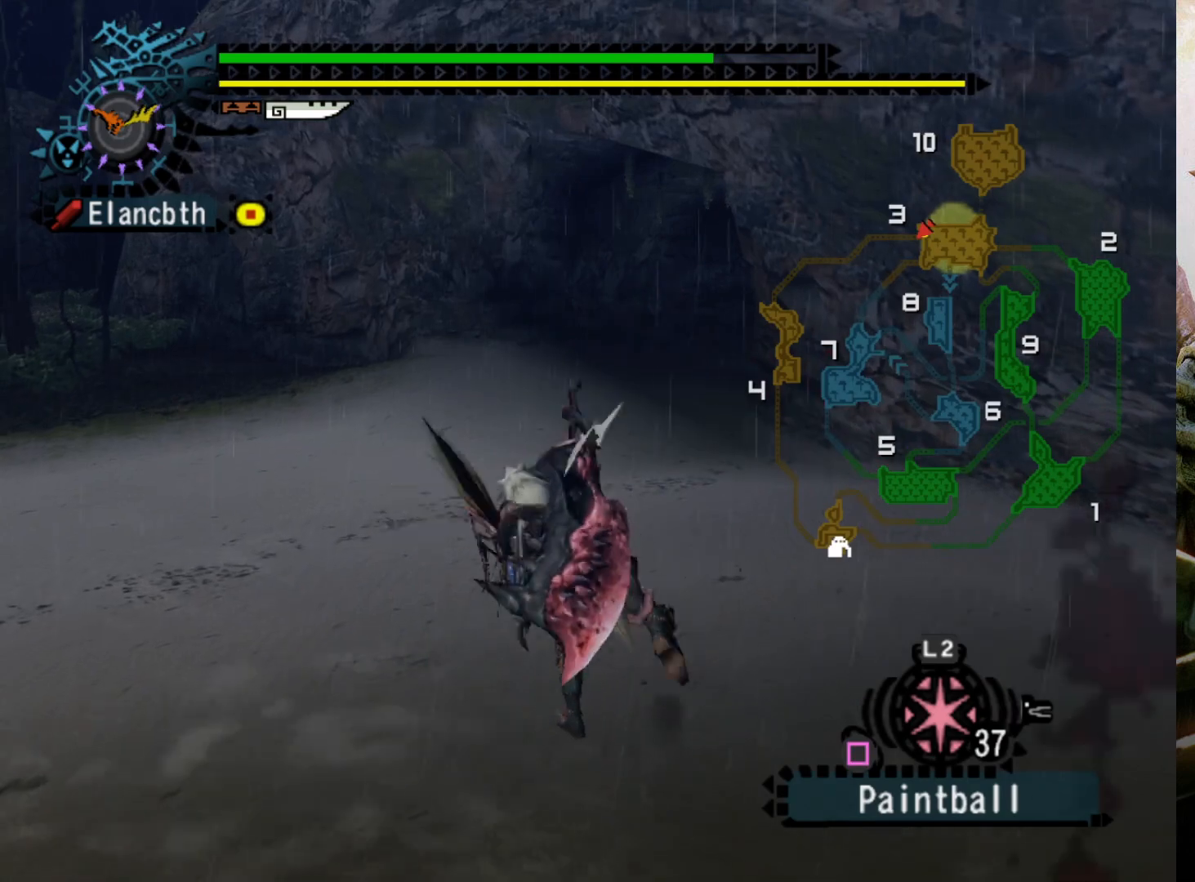
{"buttons": ["R2"], "left_stick": "down-left", "right_stick": "center", "events": [[200, "left_stick", "down-left"], [300, "R2", "down"]]}
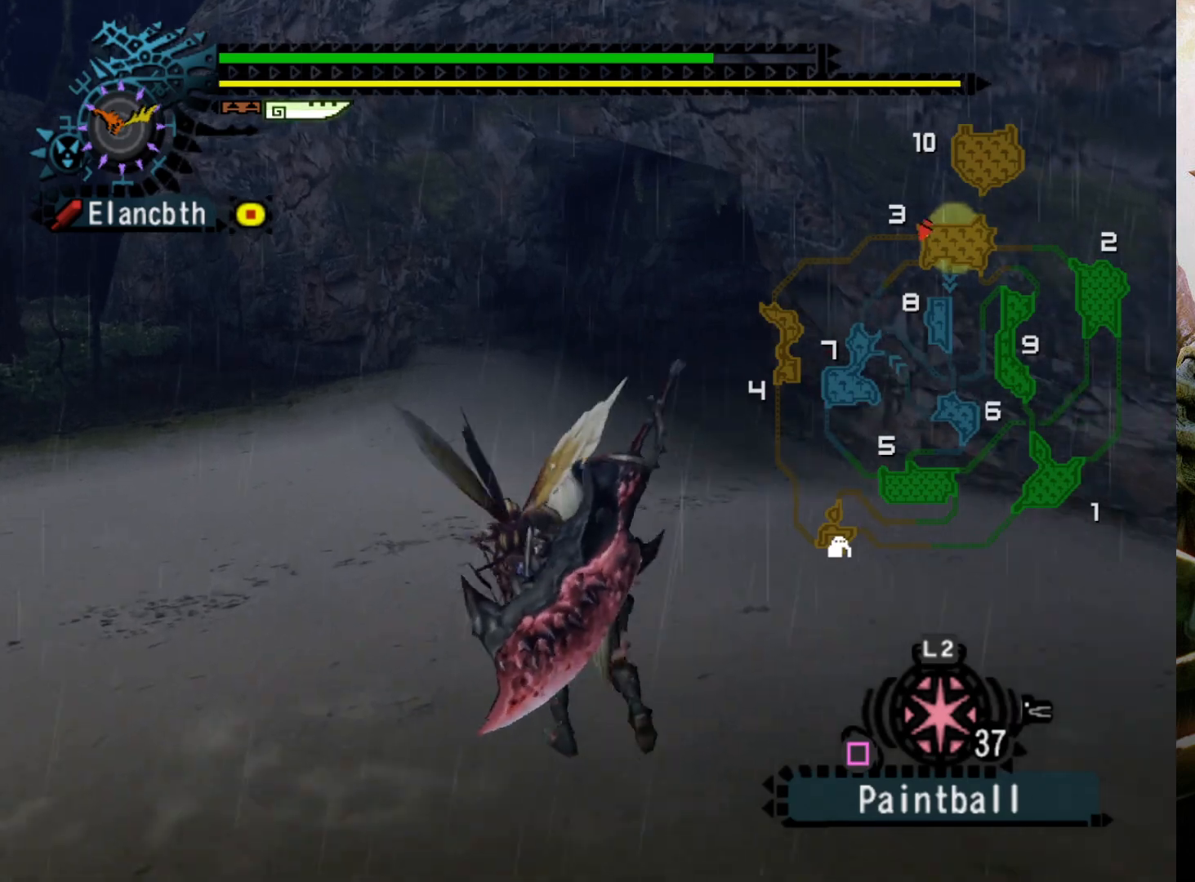
{"buttons": ["R2"], "left_stick": "down-left", "right_stick": "center", "events": []}
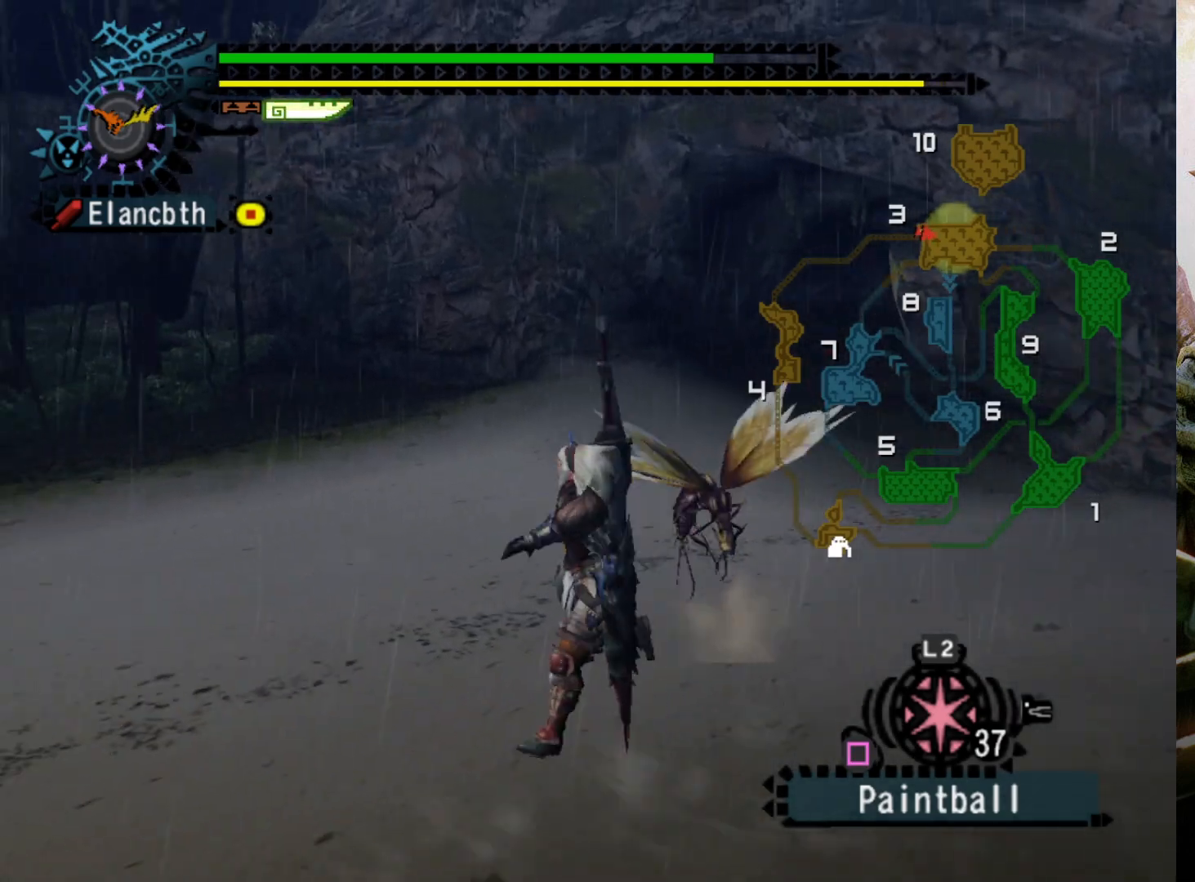
{"buttons": [], "left_stick": "left", "right_stick": "center", "events": [[100, "R2", "up"], [267, "DPAD_RIGHT", "down"], [367, "left_stick", "left"], [433, "DPAD_RIGHT", "up"]]}
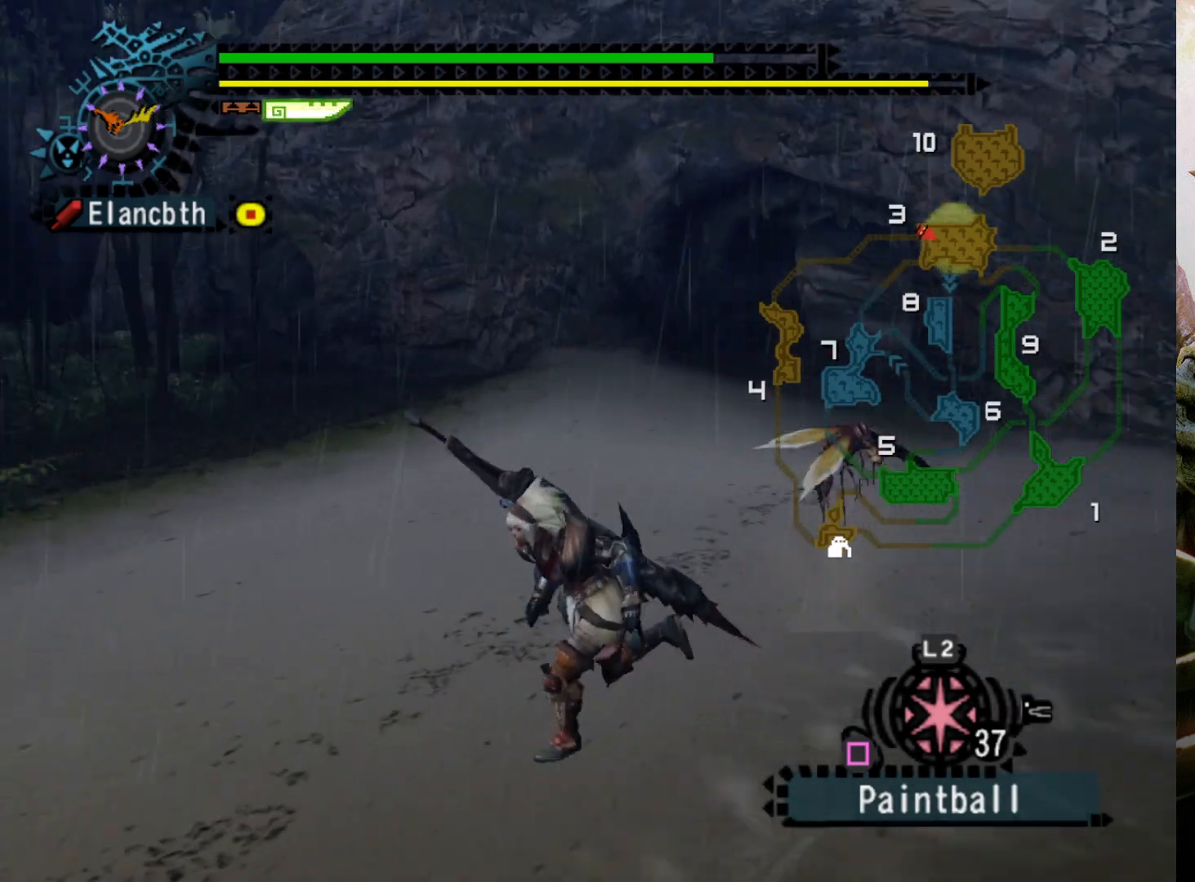
{"buttons": [], "left_stick": "left", "right_stick": "center", "events": [[367, "DPAD_RIGHT", "down"], [500, "DPAD_RIGHT", "up"]]}
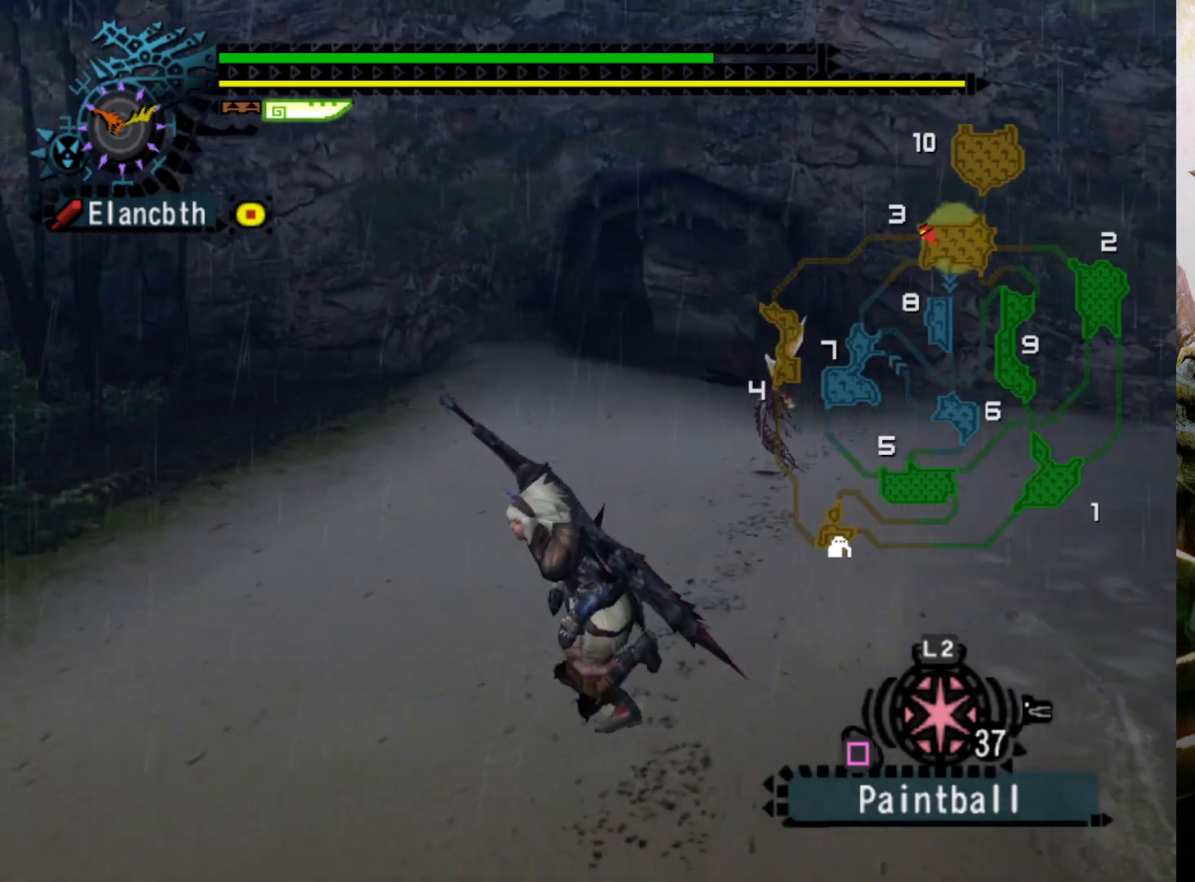
{"buttons": [], "left_stick": "left", "right_stick": "center", "events": []}
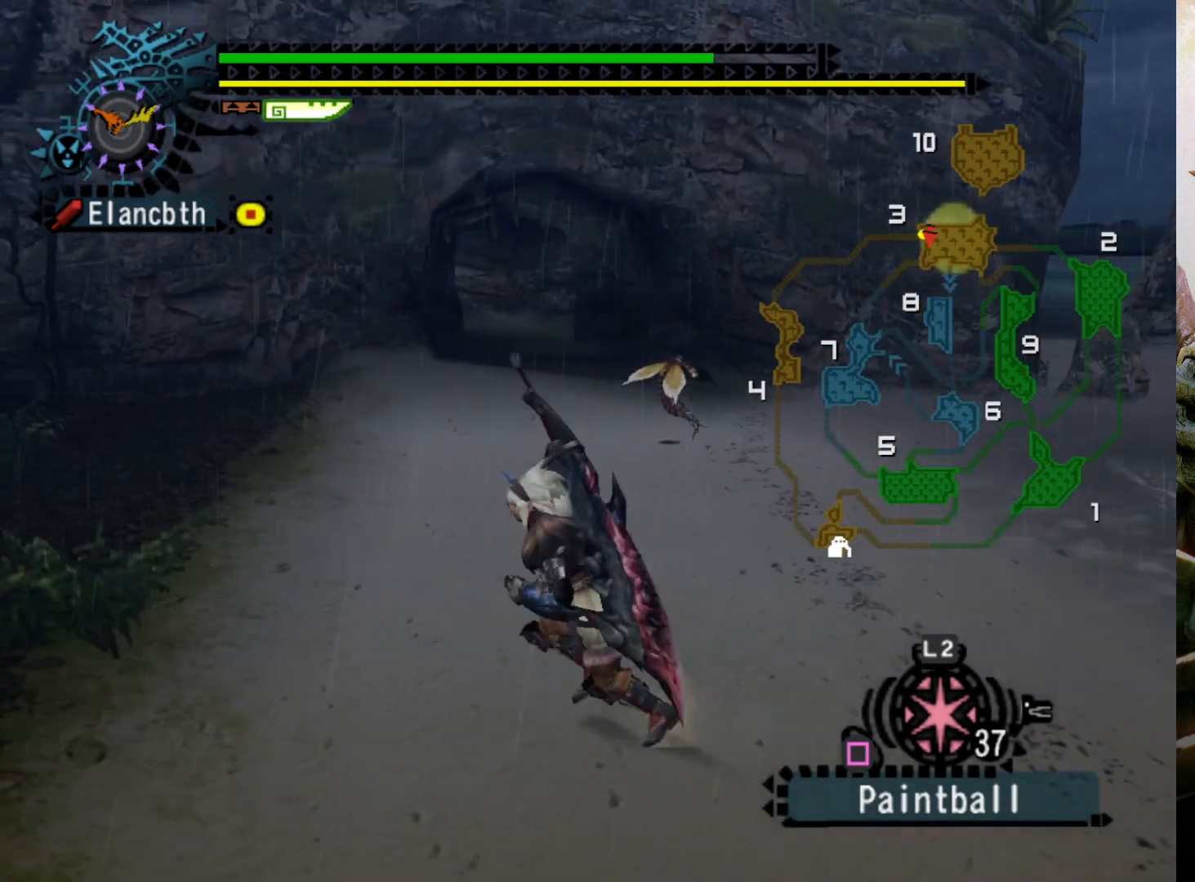
{"buttons": [], "left_stick": "left", "right_stick": "center", "events": [[133, "DPAD_RIGHT", "down"], [267, "DPAD_RIGHT", "up"]]}
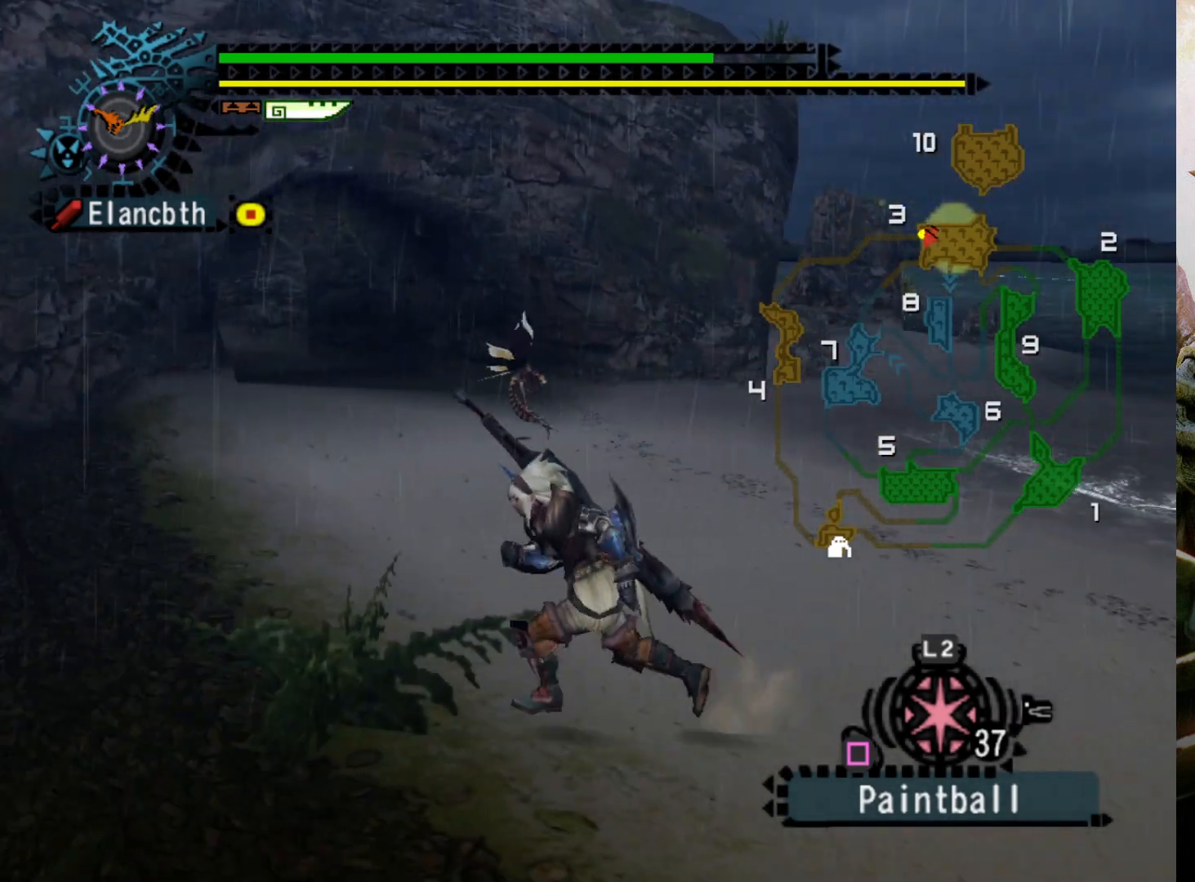
{"buttons": [], "left_stick": "down-left", "right_stick": "center", "events": [[233, "left_stick", "down-left"], [333, "DPAD_RIGHT", "down"], [467, "DPAD_RIGHT", "up"]]}
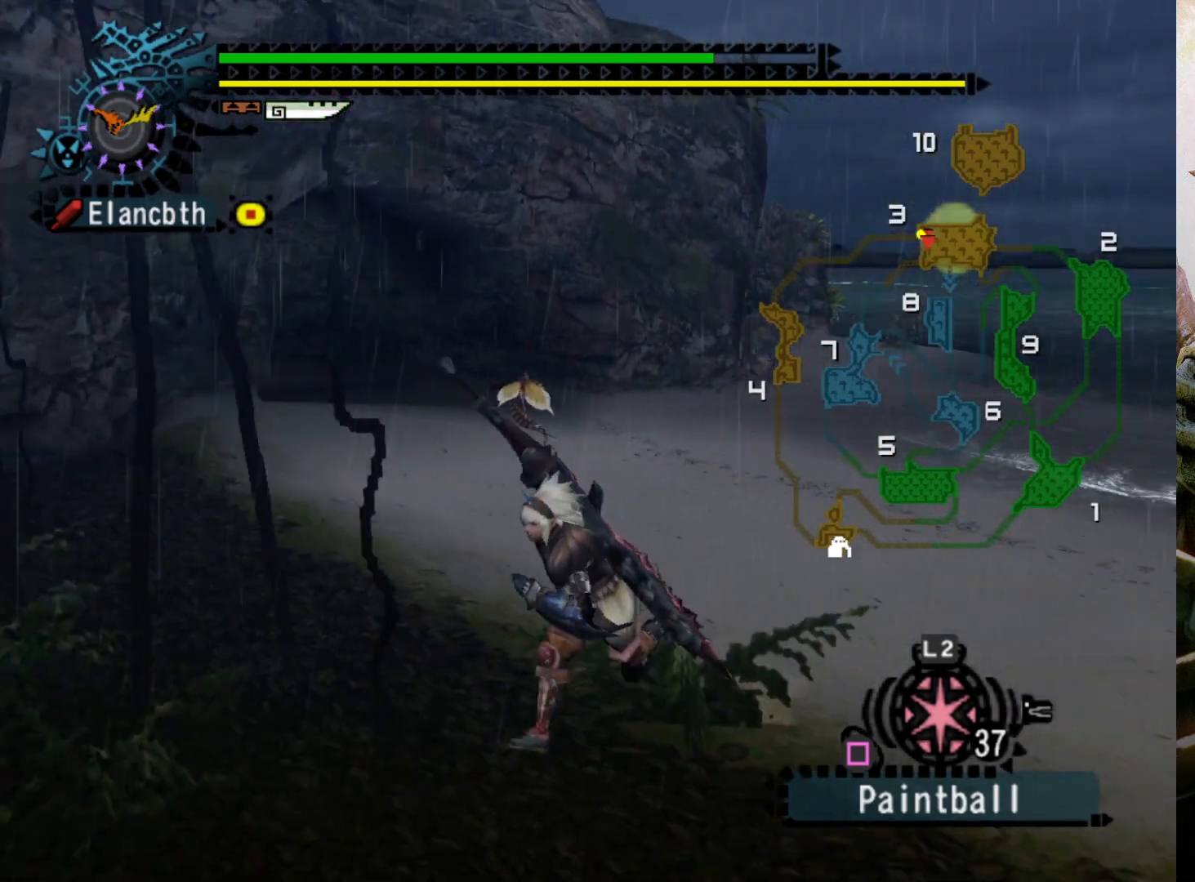
{"buttons": [], "left_stick": "down", "right_stick": "center", "events": [[467, "left_stick", "down"]]}
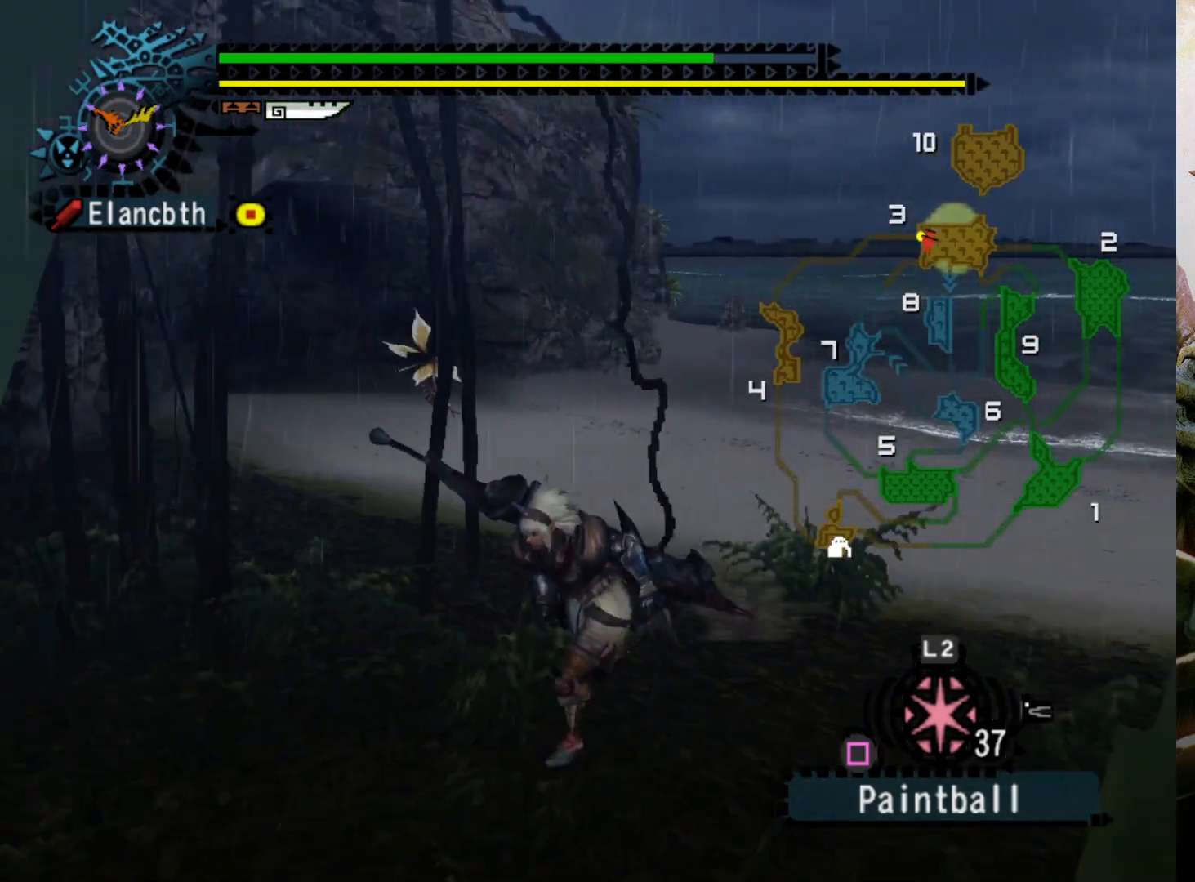
{"buttons": [], "left_stick": "down-right", "right_stick": "center", "events": [[367, "left_stick", "down-right"]]}
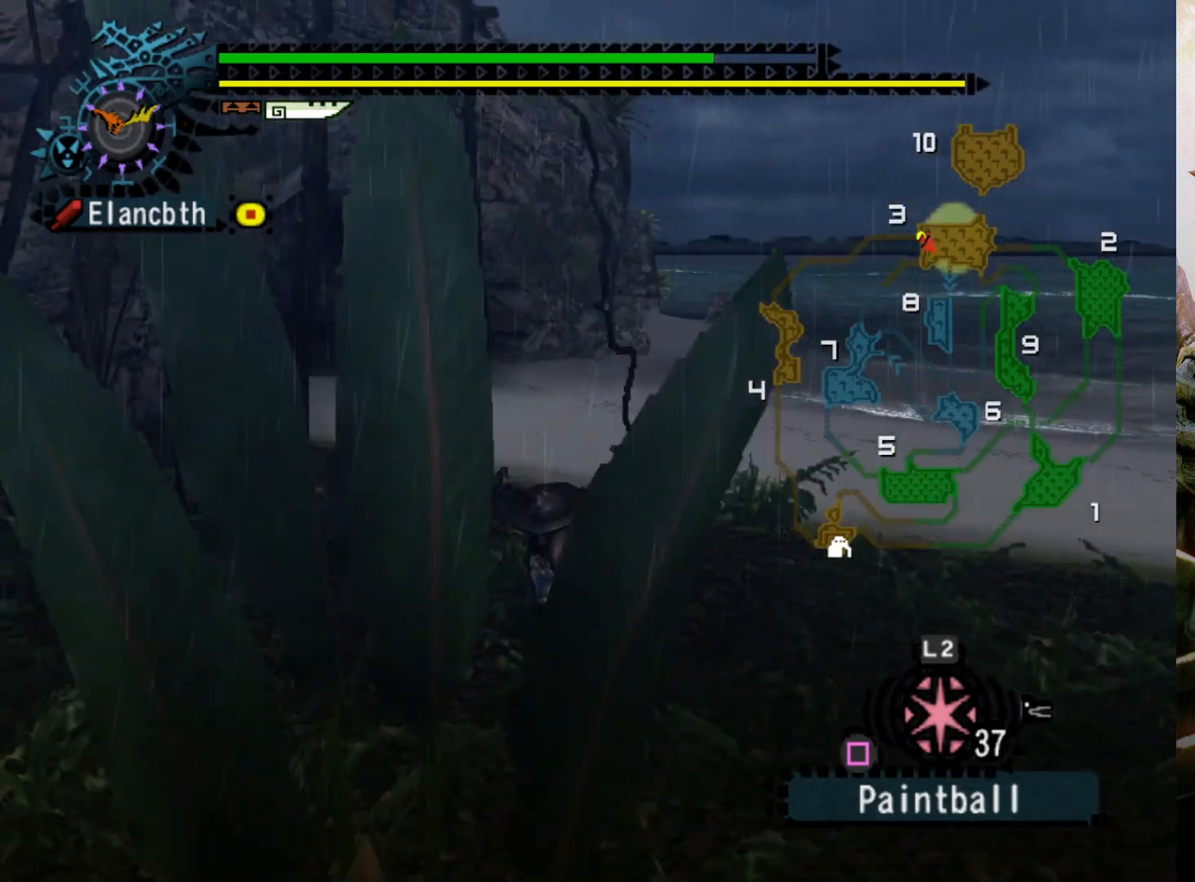
{"buttons": [], "left_stick": "left", "right_stick": "center", "events": [[167, "left_stick", "down"], [267, "left_stick", "down-left"], [400, "left_stick", "left"]]}
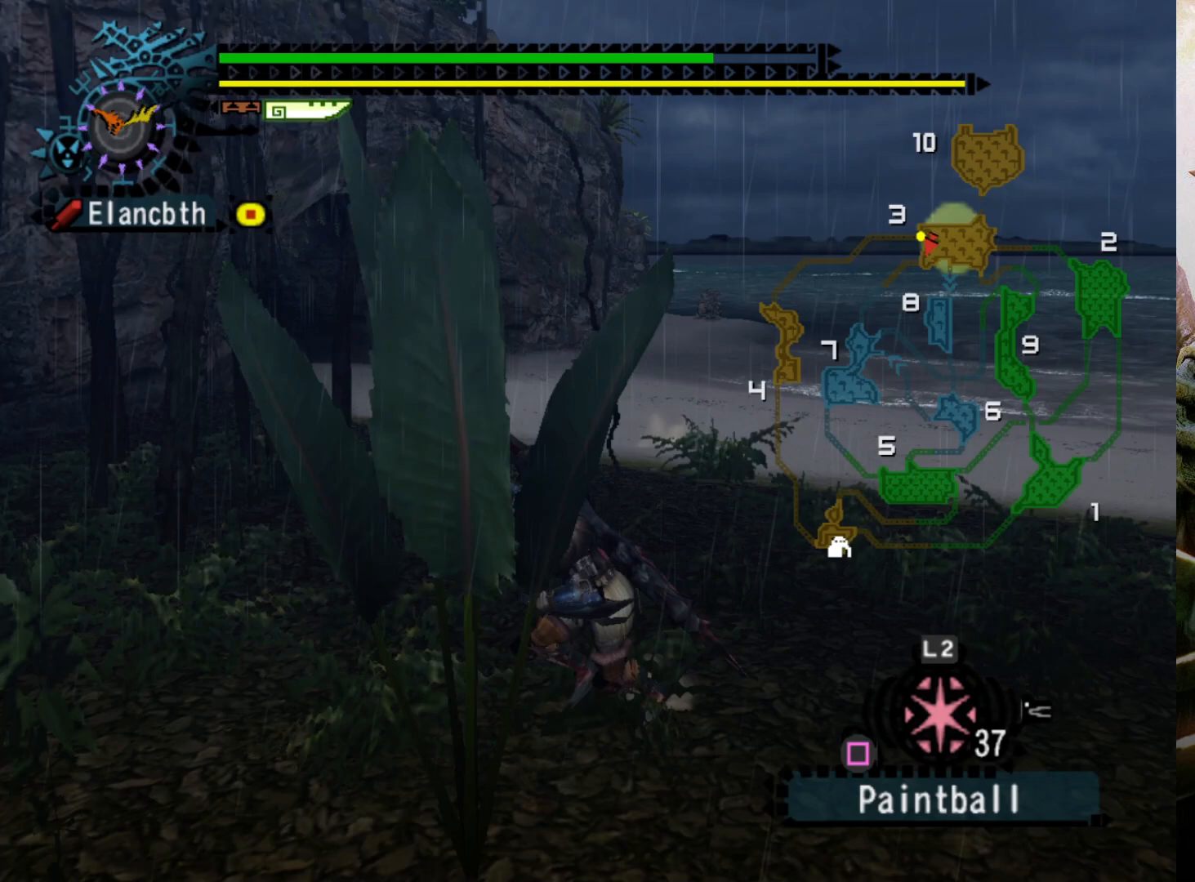
{"buttons": [], "left_stick": "up-left", "right_stick": "center", "events": [[133, "DPAD_RIGHT", "down"], [167, "left_stick", "up-left"], [333, "DPAD_RIGHT", "up"]]}
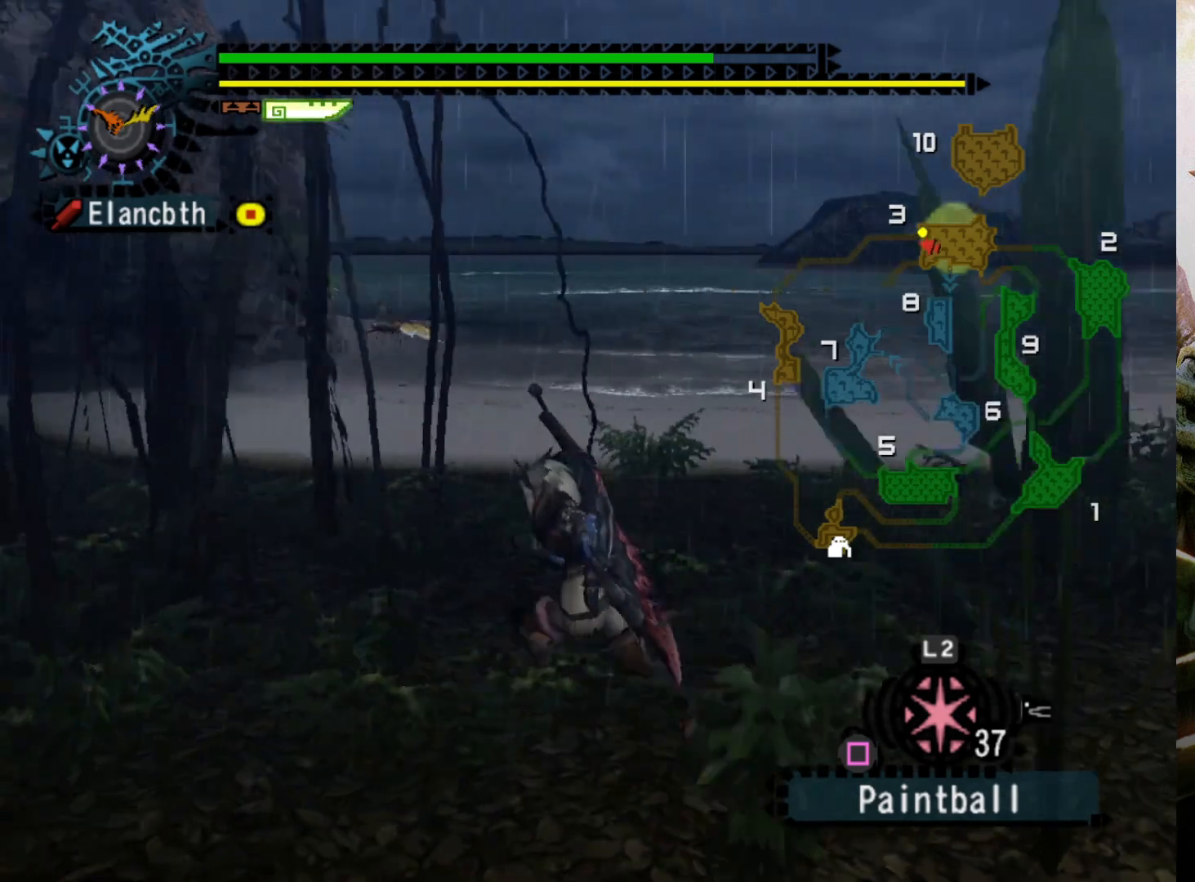
{"buttons": ["DPAD_RIGHT"], "left_stick": "up", "right_stick": "center", "events": [[433, "left_stick", "up"], [500, "DPAD_RIGHT", "down"]]}
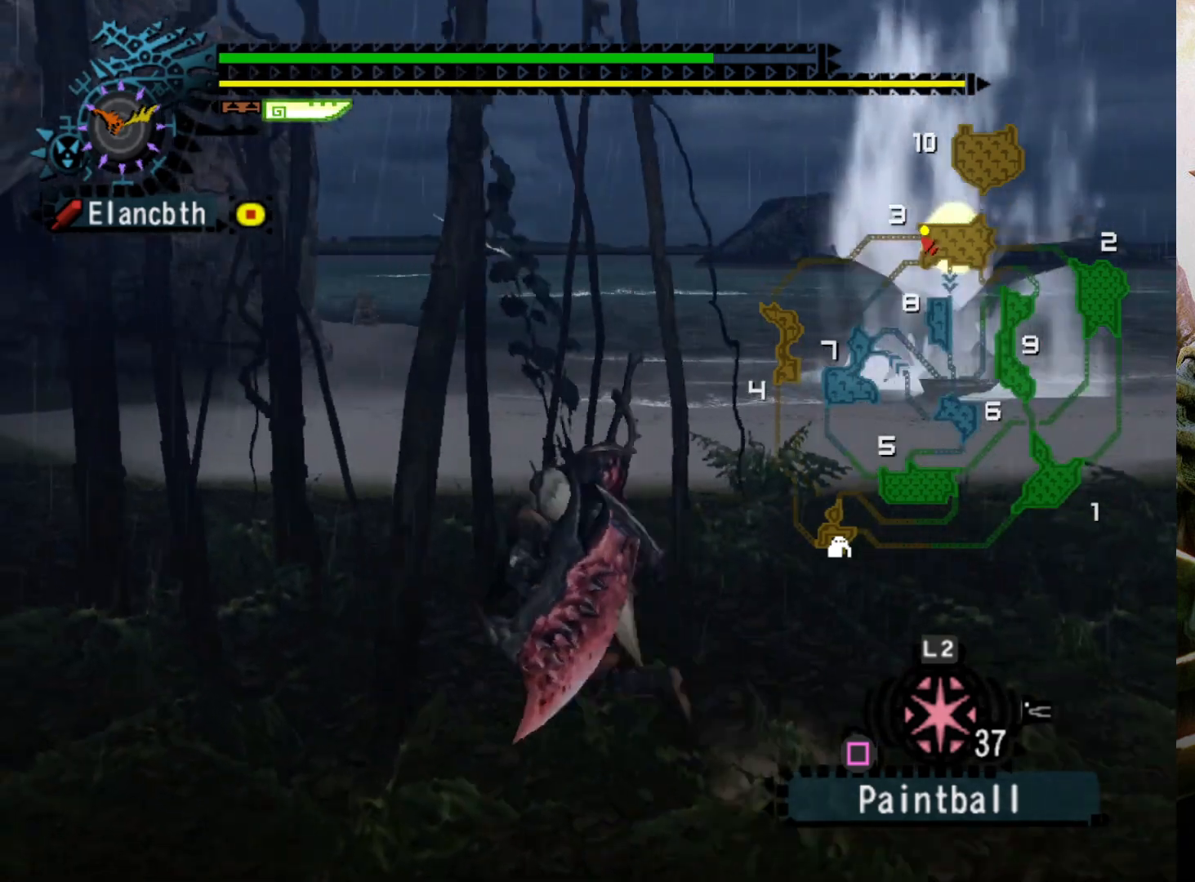
{"buttons": ["R2"], "left_stick": "up", "right_stick": "center", "events": [[167, "DPAD_RIGHT", "up"], [267, "R2", "down"]]}
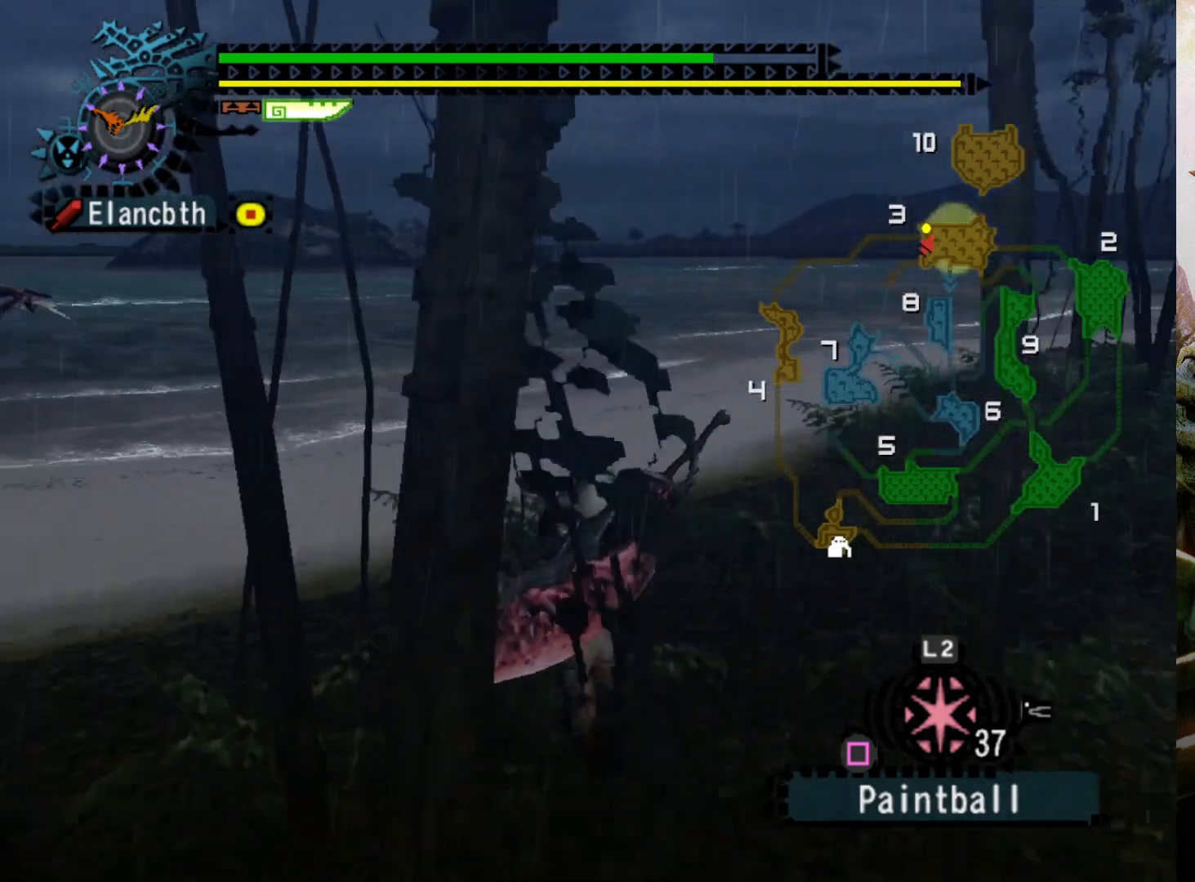
{"buttons": ["R2"], "left_stick": "up", "right_stick": "center", "events": []}
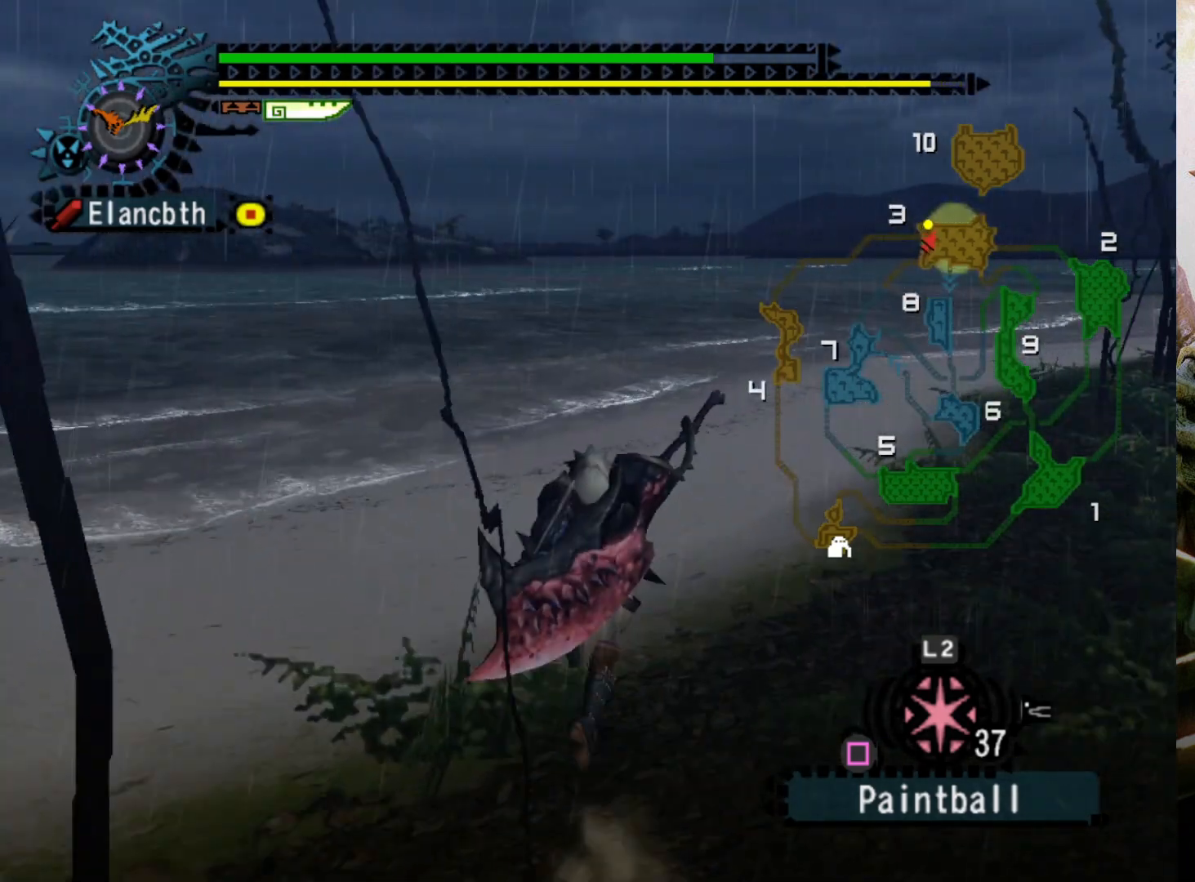
{"buttons": ["SQUARE", "R2"], "left_stick": "up", "right_stick": "center", "events": [[500, "SQUARE", "down"]]}
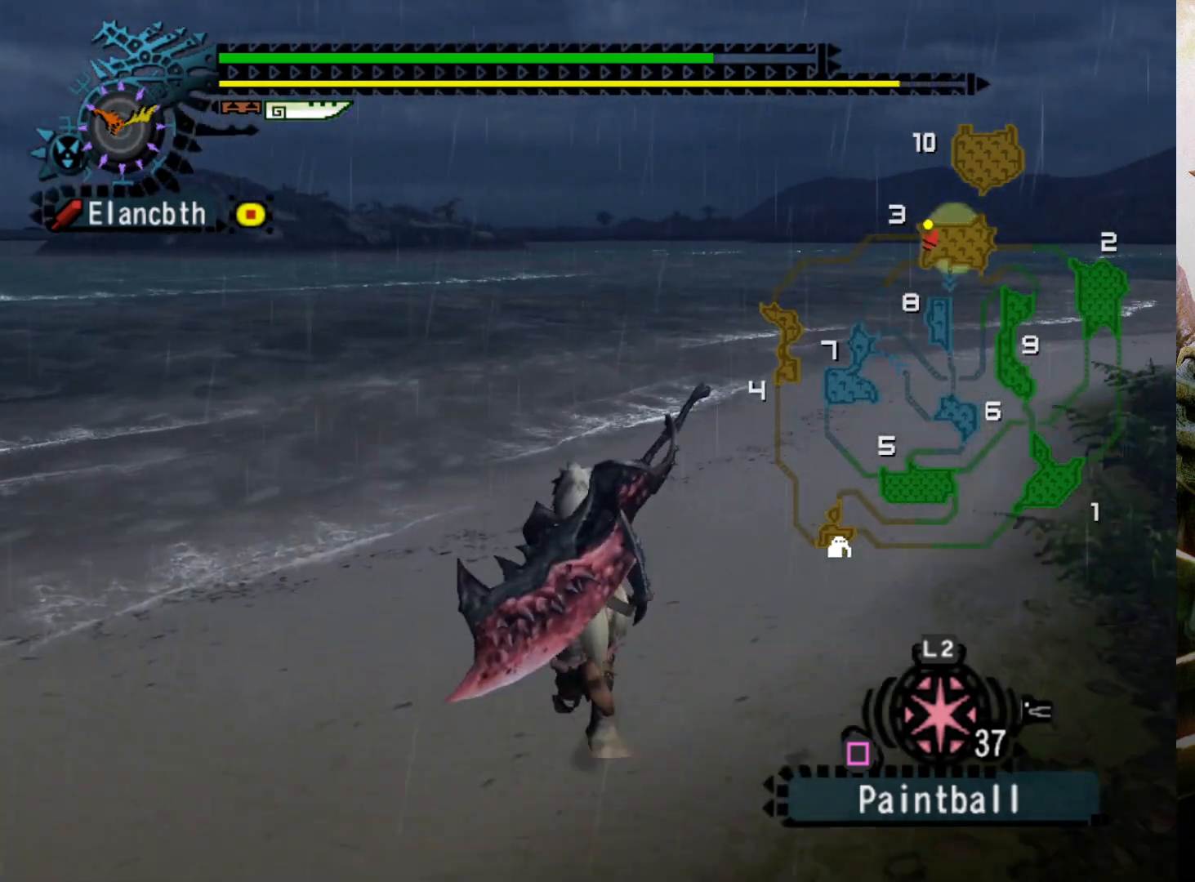
{"buttons": [], "left_stick": "center", "right_stick": "center", "events": [[167, "SQUARE", "up"], [200, "R2", "up"], [333, "left_stick", "center"]]}
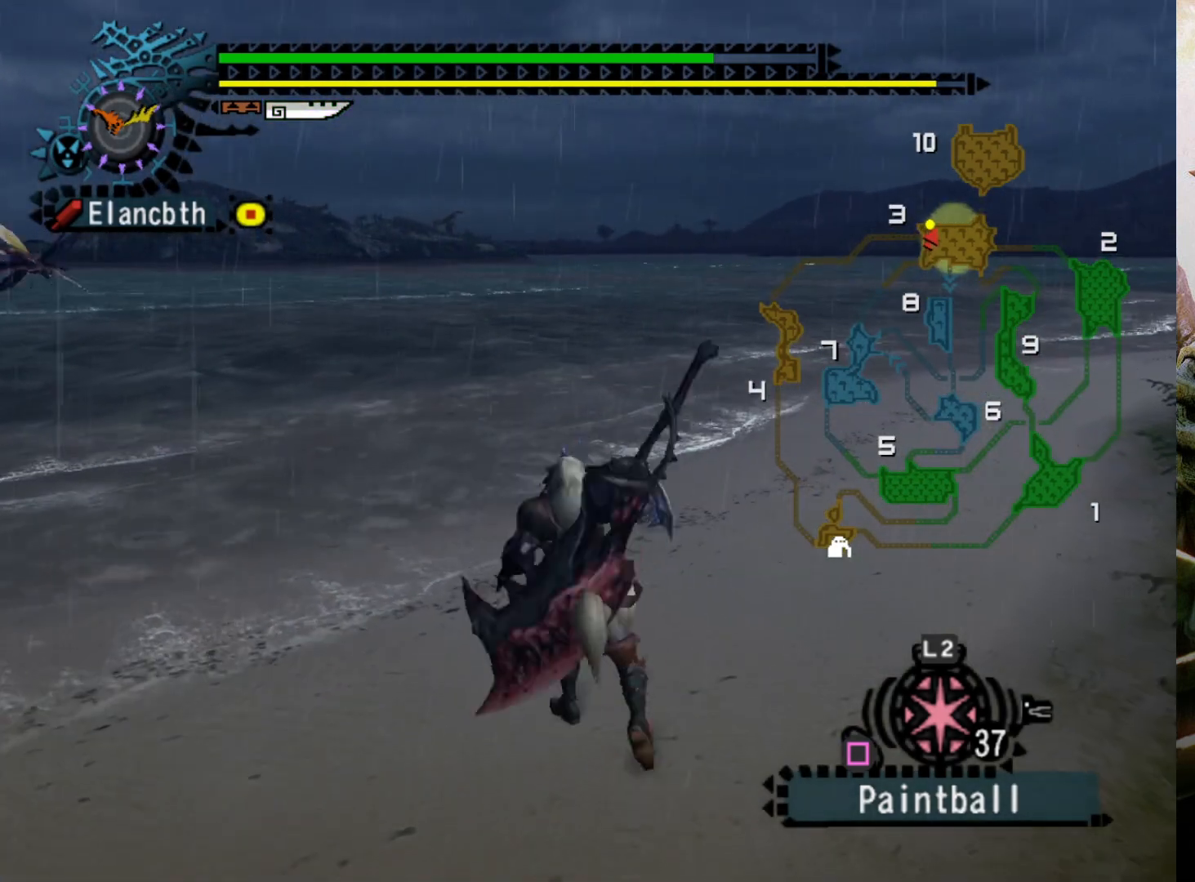
{"buttons": [], "left_stick": "center", "right_stick": "center", "events": []}
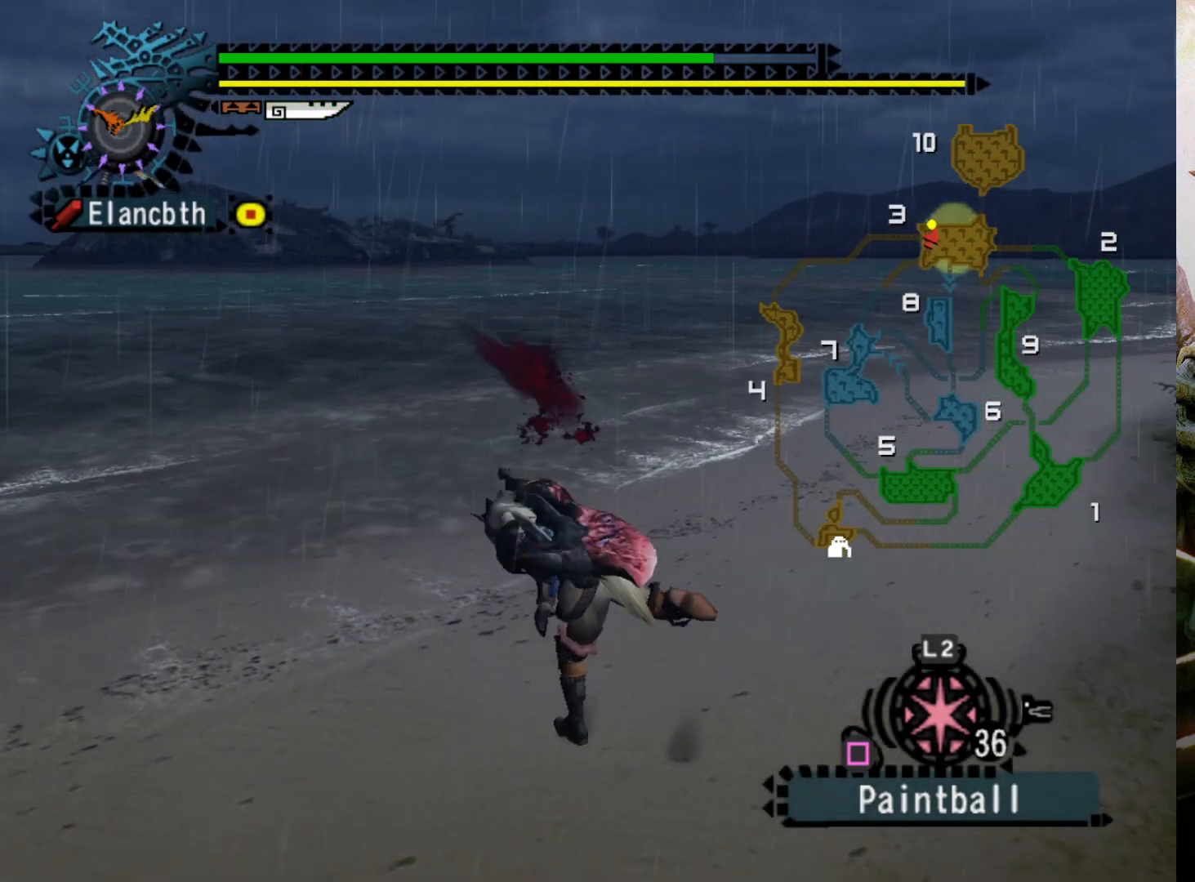
{"buttons": [], "left_stick": "up-right", "right_stick": "center", "events": [[233, "left_stick", "up-right"]]}
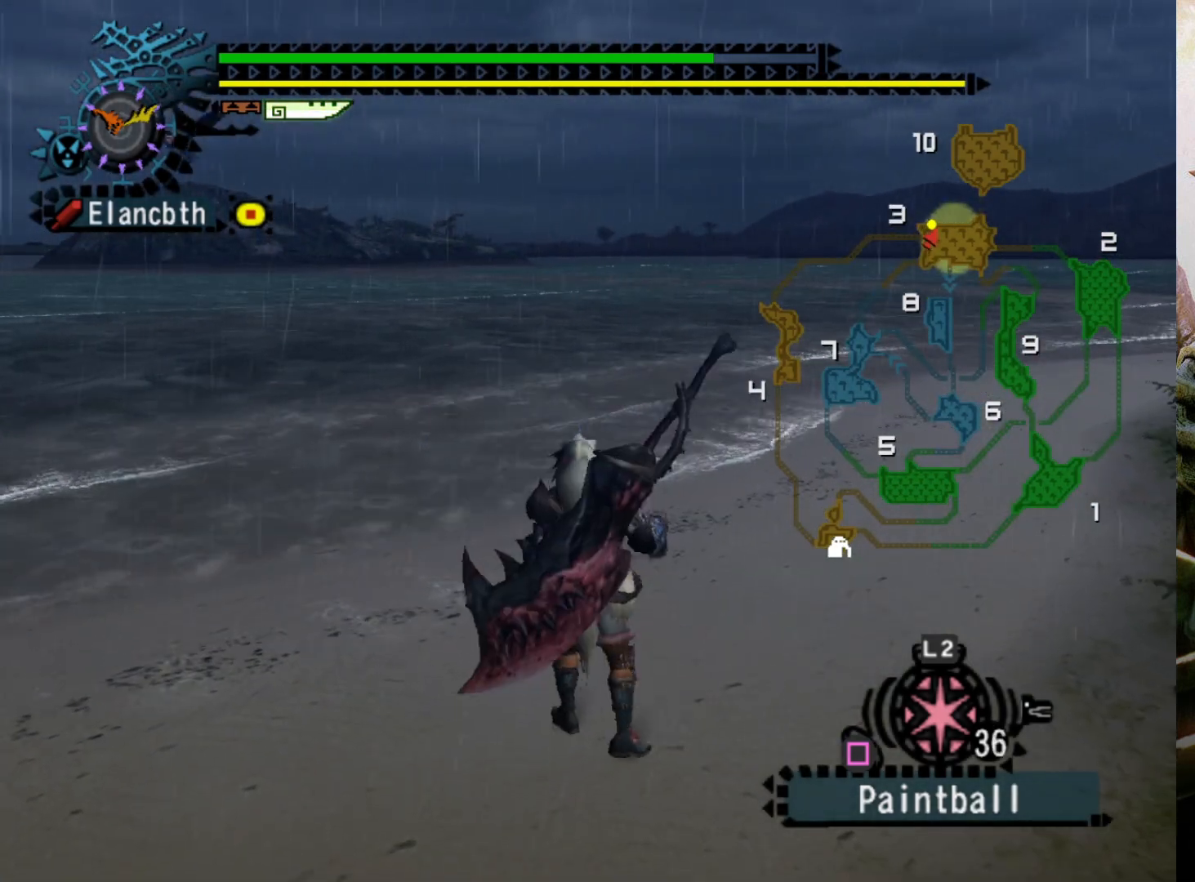
{"buttons": ["CIRCLE", "L2", "R2"], "left_stick": "up-right", "right_stick": "center", "events": [[33, "R2", "down"], [233, "L2", "down"], [467, "CIRCLE", "down"]]}
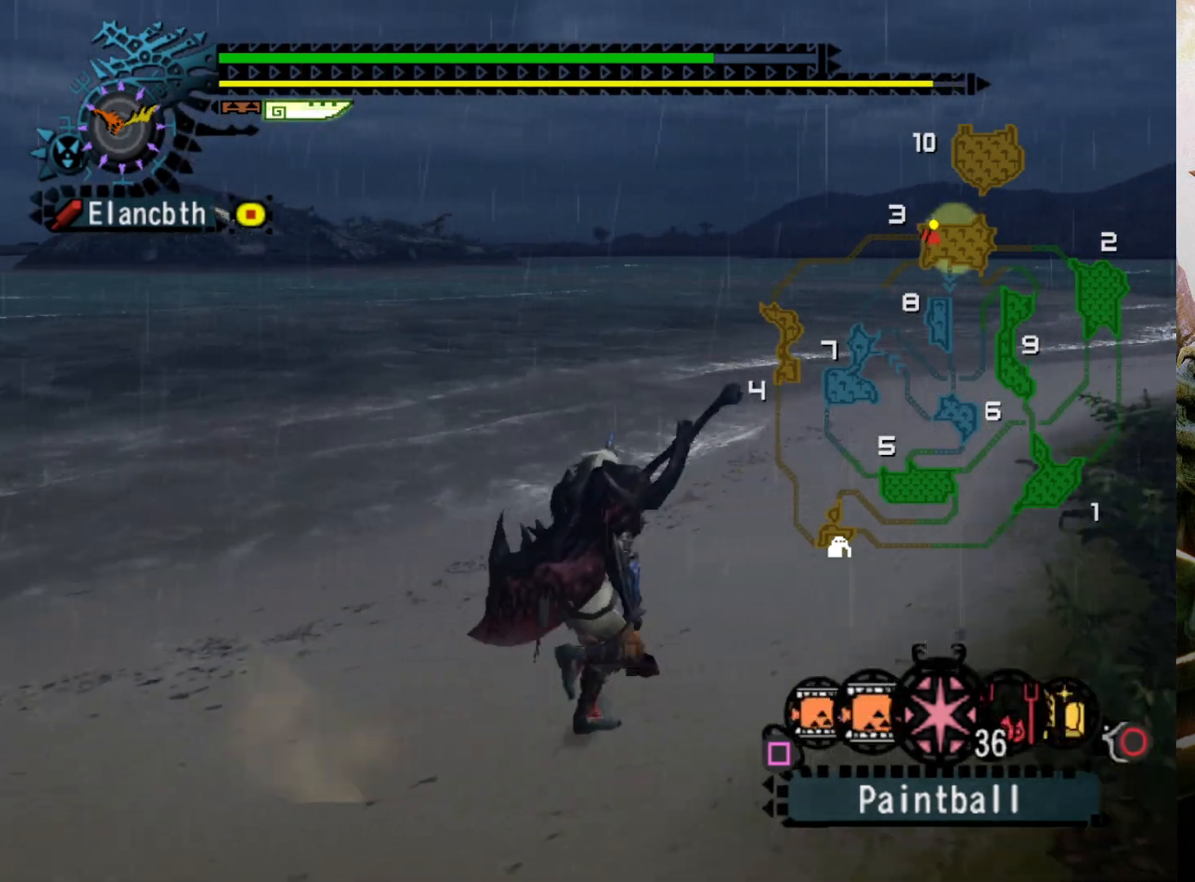
{"buttons": ["L2", "R2"], "left_stick": "up-right", "right_stick": "center", "events": [[67, "CIRCLE", "up"], [167, "CIRCLE", "down"], [233, "CIRCLE", "up"], [333, "CIRCLE", "down"], [433, "CIRCLE", "up"]]}
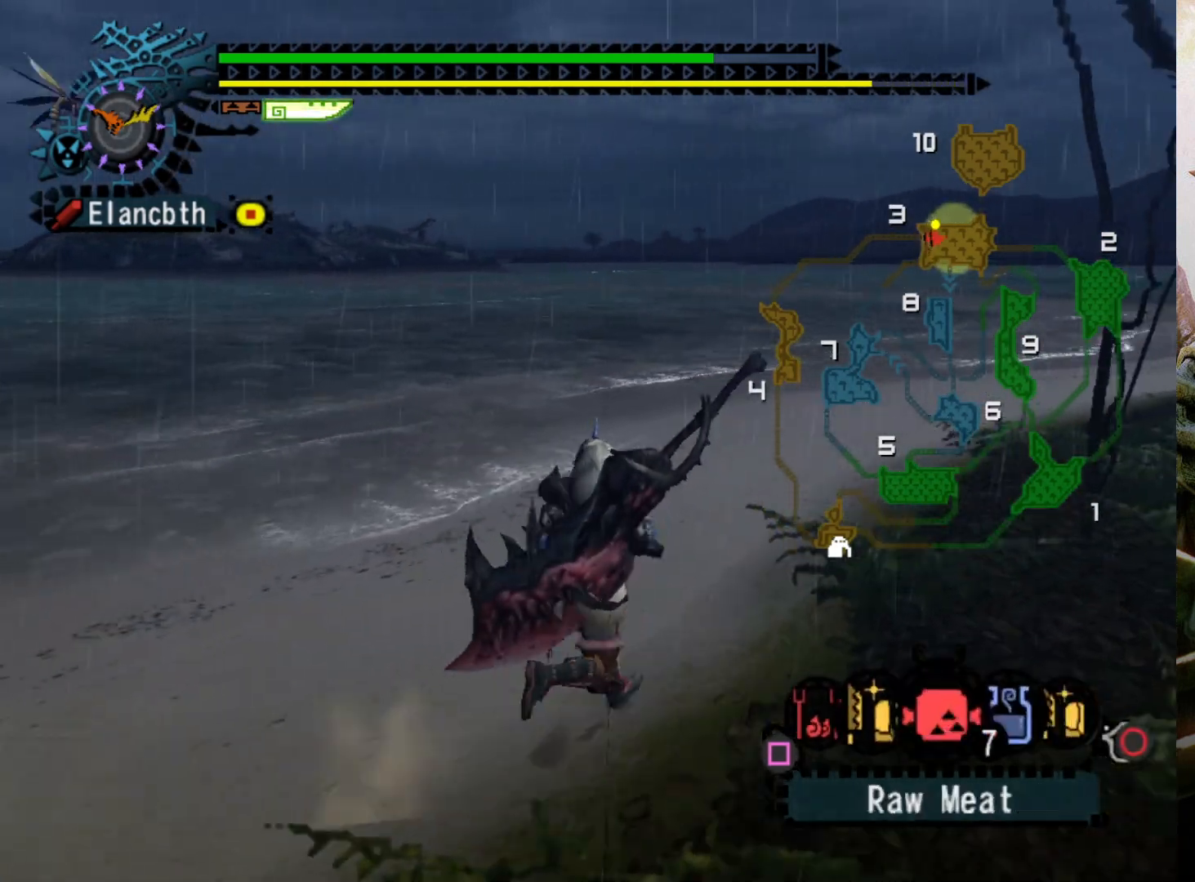
{"buttons": ["L2", "R2"], "left_stick": "up-right", "right_stick": "center", "events": [[33, "CIRCLE", "down"], [133, "CIRCLE", "up"], [233, "CIRCLE", "down"], [333, "CIRCLE", "up"], [433, "CIRCLE", "down"], [500, "CIRCLE", "up"]]}
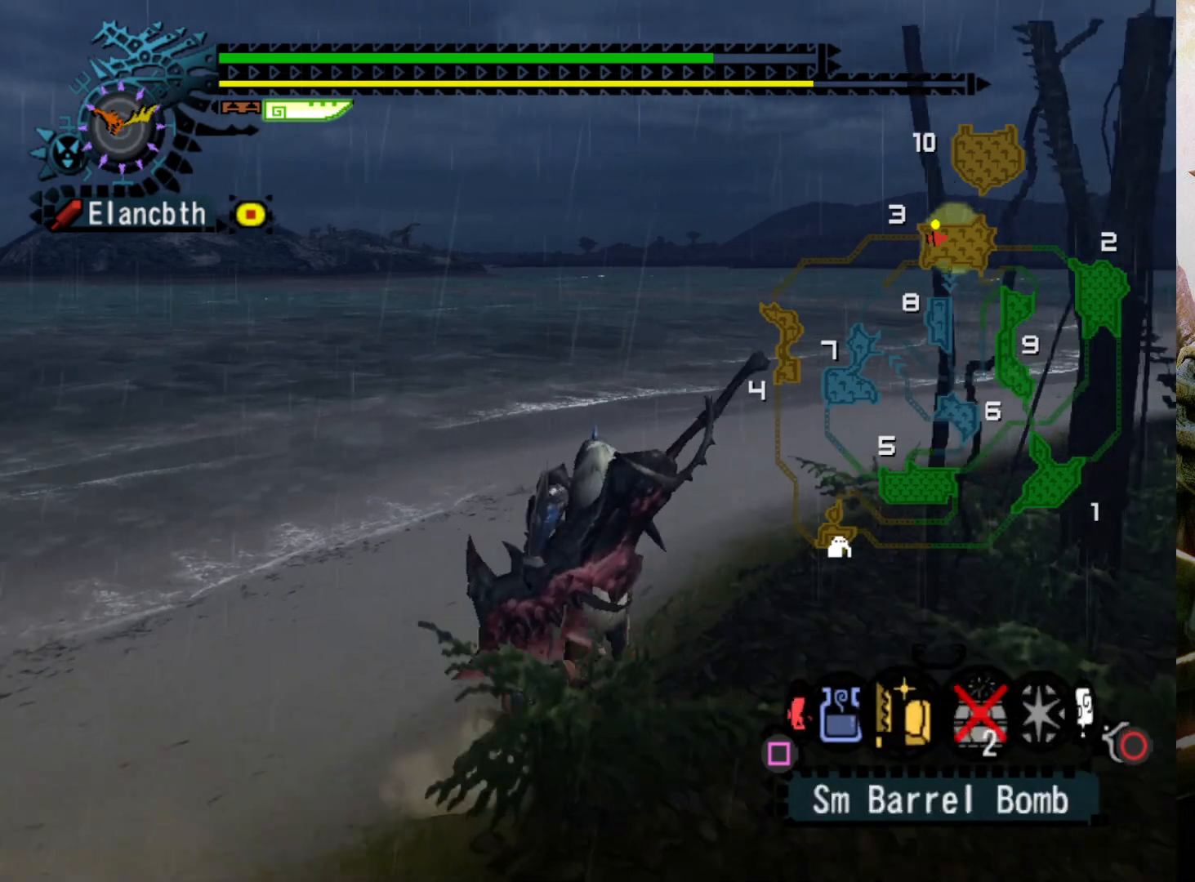
{"buttons": ["CIRCLE", "L2"], "left_stick": "up-right", "right_stick": "center", "events": [[100, "CIRCLE", "down"], [200, "CIRCLE", "up"], [267, "CIRCLE", "down"], [367, "CIRCLE", "up"], [400, "R2", "up"], [500, "CIRCLE", "down"]]}